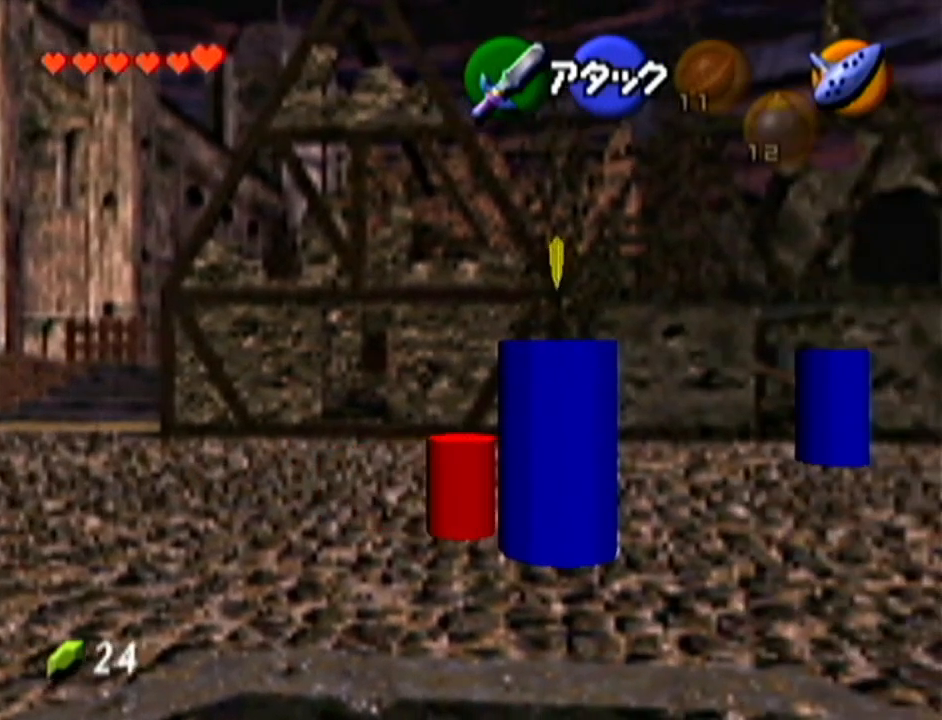
Gameplay with a controller (Nintendo layout); each line is a JSON object with the inputs held at the frame after it. "events" lists button and stick changes between this image and that frame as [ms after this image, input, new state], when the widget could be followed in between. Not read: L3 R3.
{"buttons": [], "left_stick": "down-right", "events": [[284, "A", "up"]]}
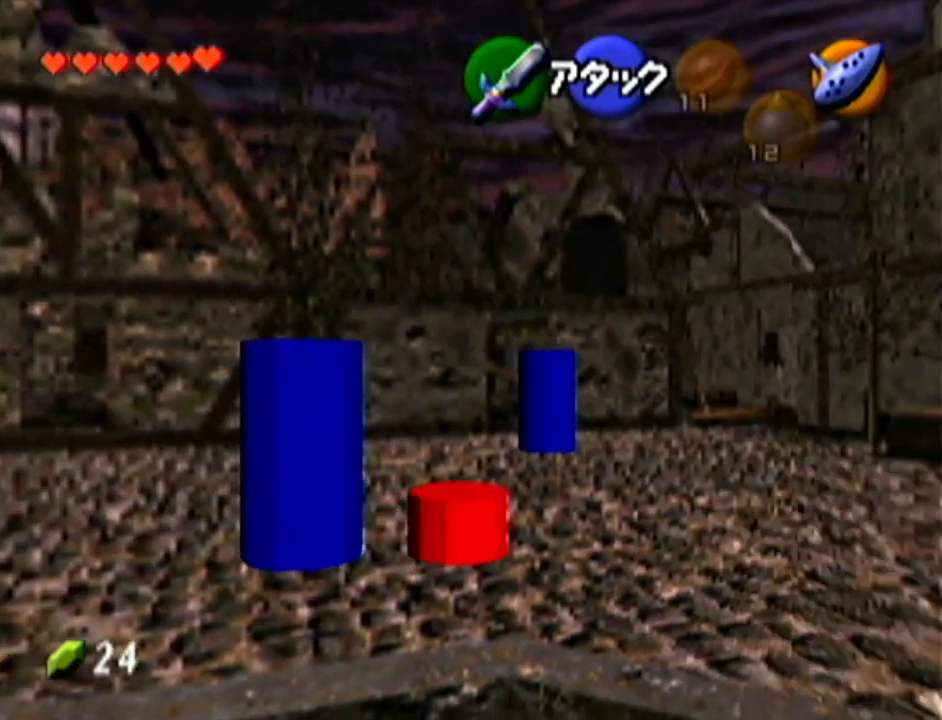
{"buttons": ["A"], "left_stick": "up-right", "events": [[33, "left_stick", "right"], [367, "A", "down"], [367, "left_stick", "up-right"]]}
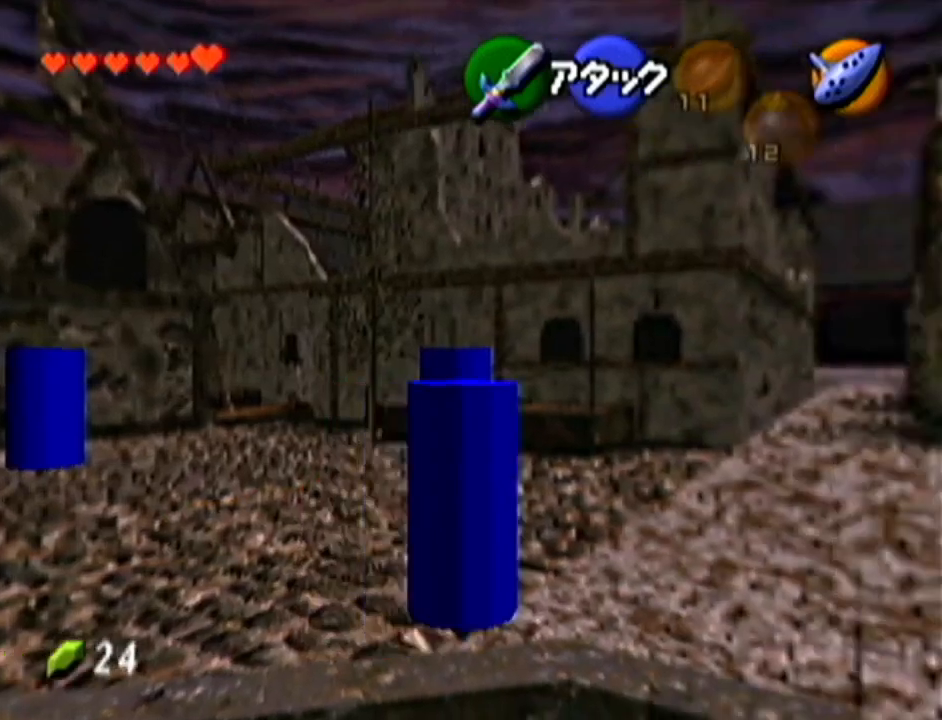
{"buttons": [], "left_stick": "up", "events": [[151, "A", "up"], [367, "left_stick", "up"]]}
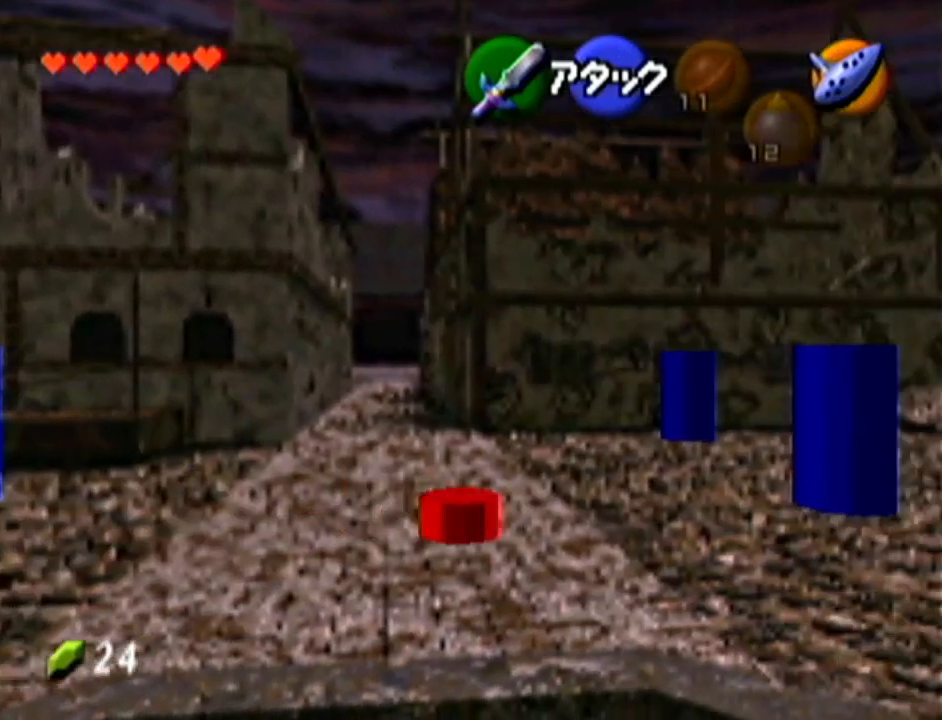
{"buttons": [], "left_stick": "up-left", "events": [[33, "left_stick", "up-left"], [150, "A", "down"], [434, "A", "up"]]}
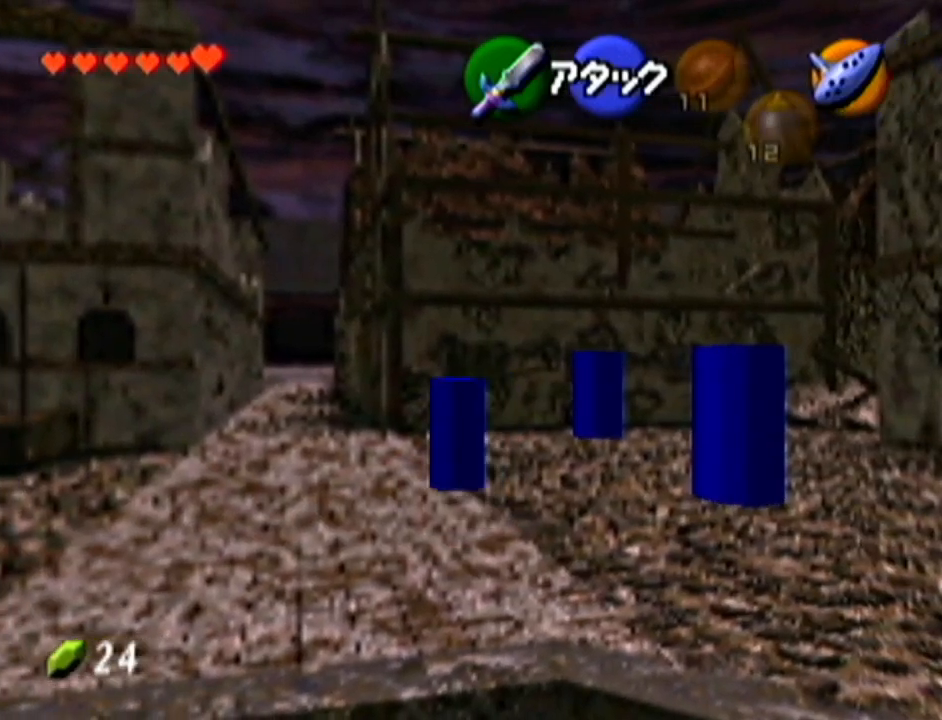
{"buttons": ["A"], "left_stick": "up-left", "events": [[401, "A", "down"]]}
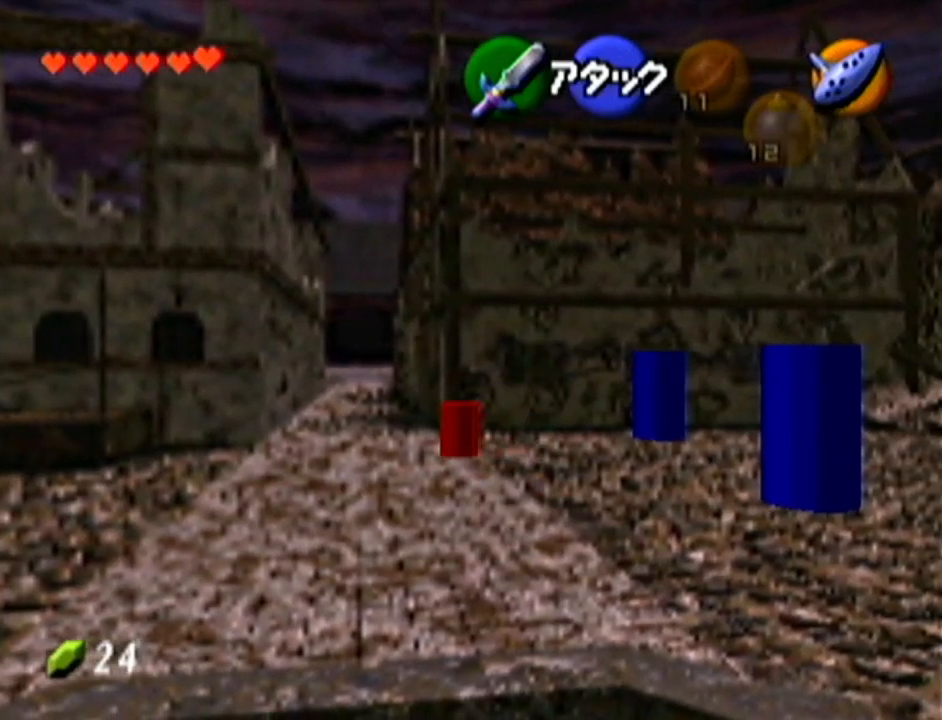
{"buttons": [], "left_stick": "up-left", "events": [[150, "A", "up"]]}
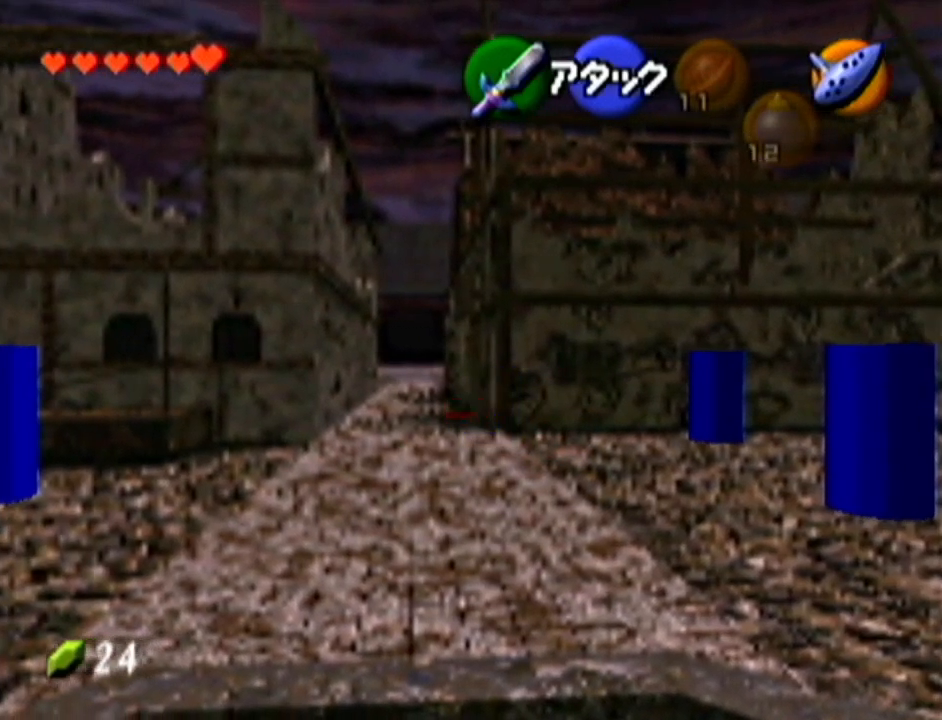
{"buttons": [], "left_stick": "up", "events": [[117, "A", "down"], [468, "A", "up"], [468, "left_stick", "up"]]}
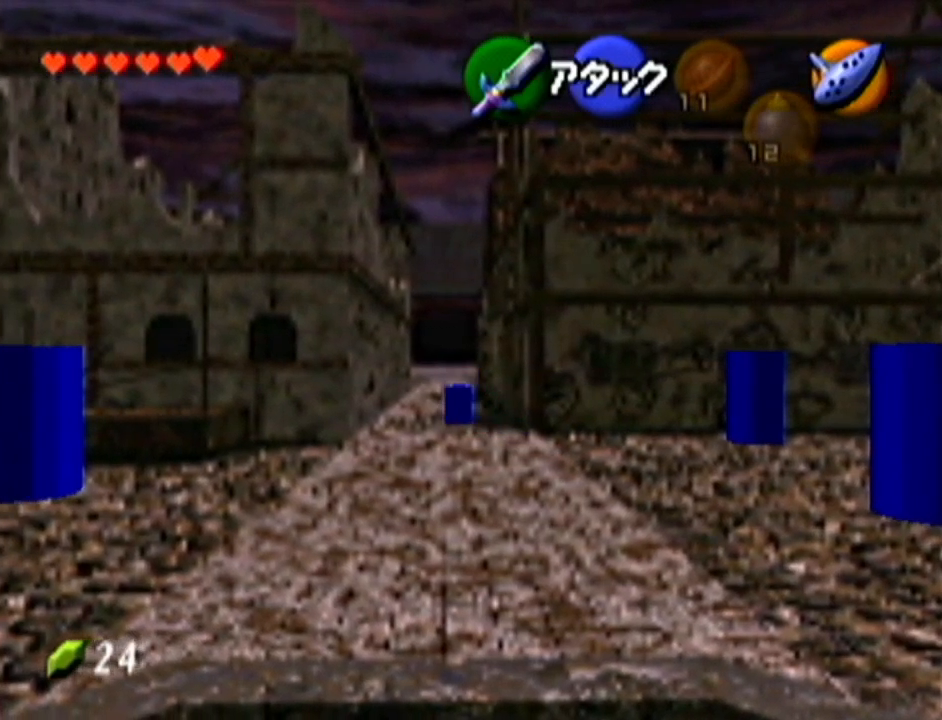
{"buttons": ["A"], "left_stick": "up", "events": [[300, "A", "down"]]}
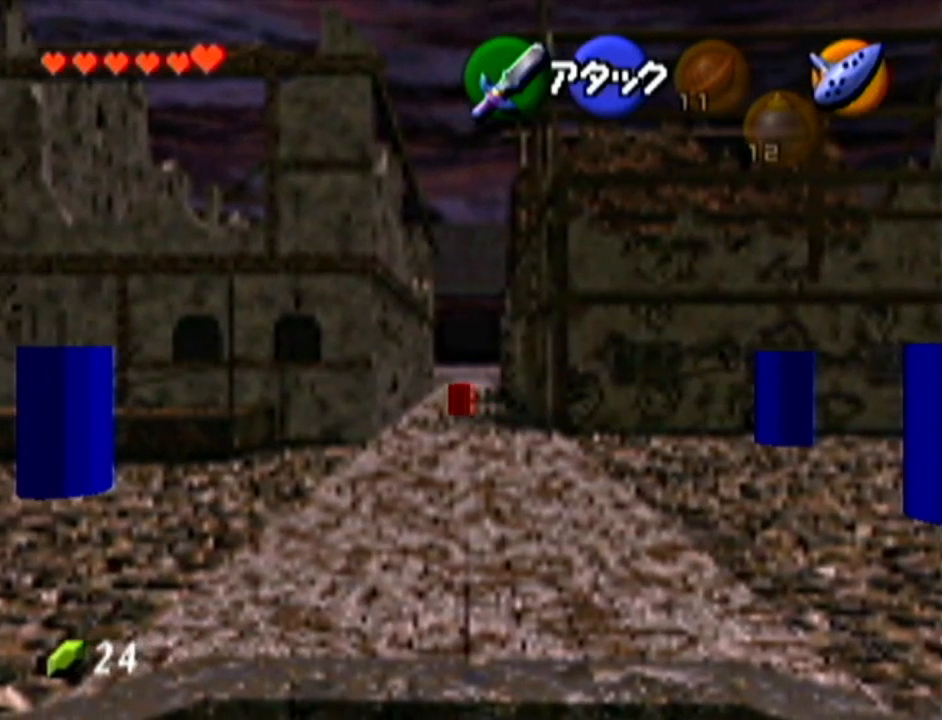
{"buttons": [], "left_stick": "up", "events": [[117, "A", "up"]]}
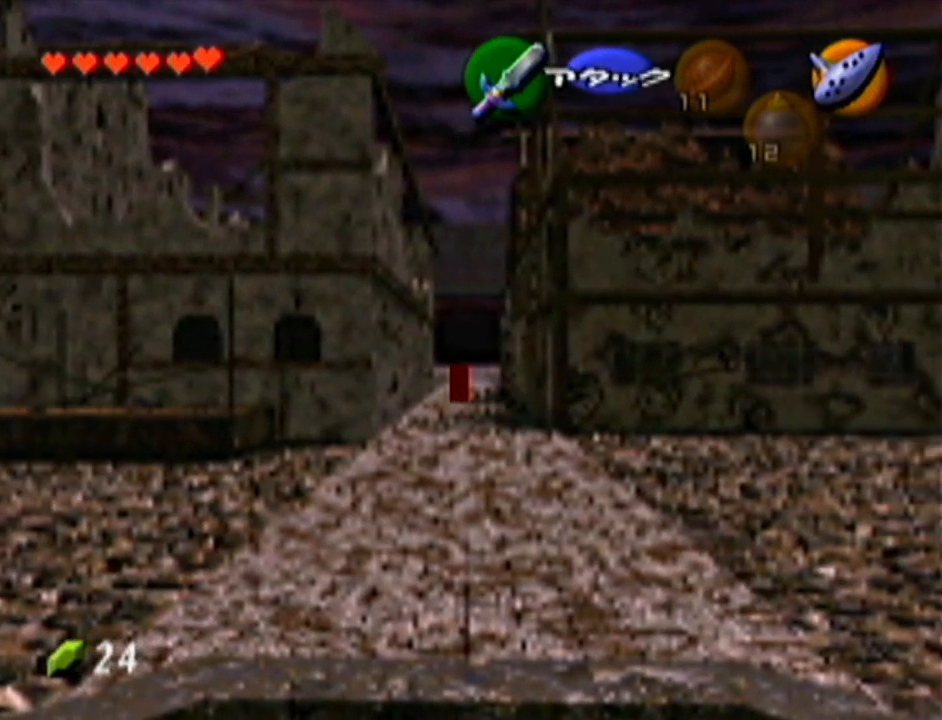
{"buttons": [], "left_stick": "center", "events": [[400, "left_stick", "center"]]}
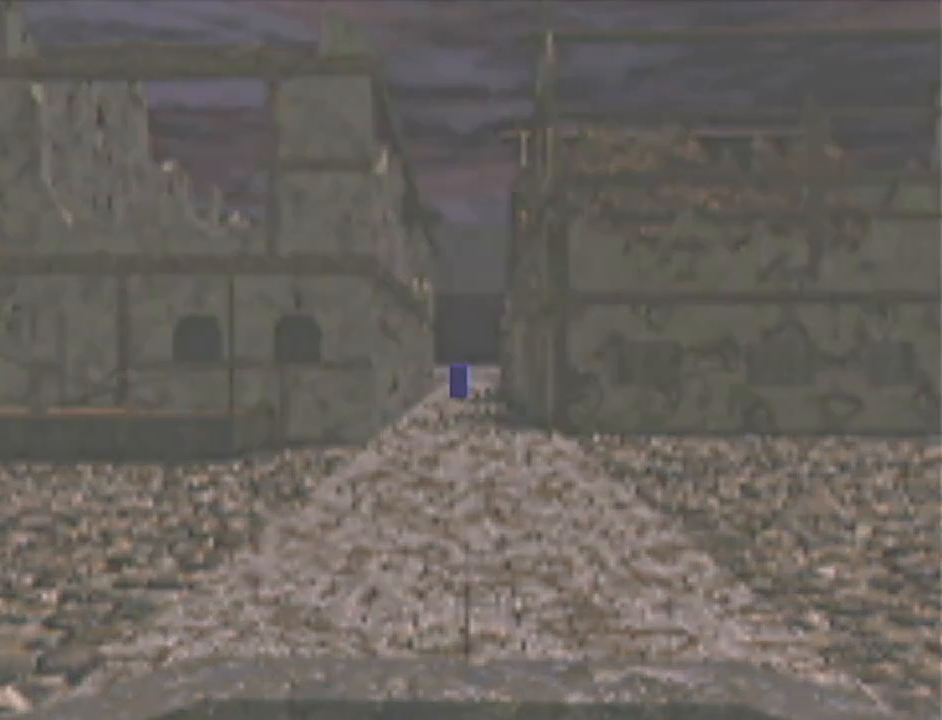
{"buttons": [], "left_stick": "center", "events": []}
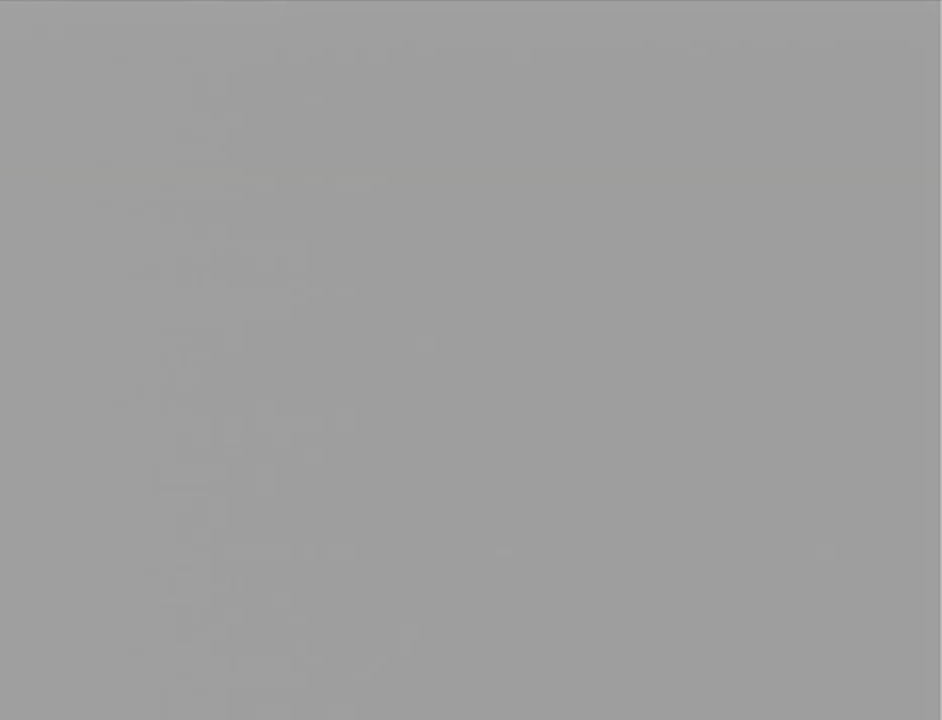
{"buttons": [], "left_stick": "up-right", "events": [[117, "left_stick", "up"], [300, "left_stick", "up-right"]]}
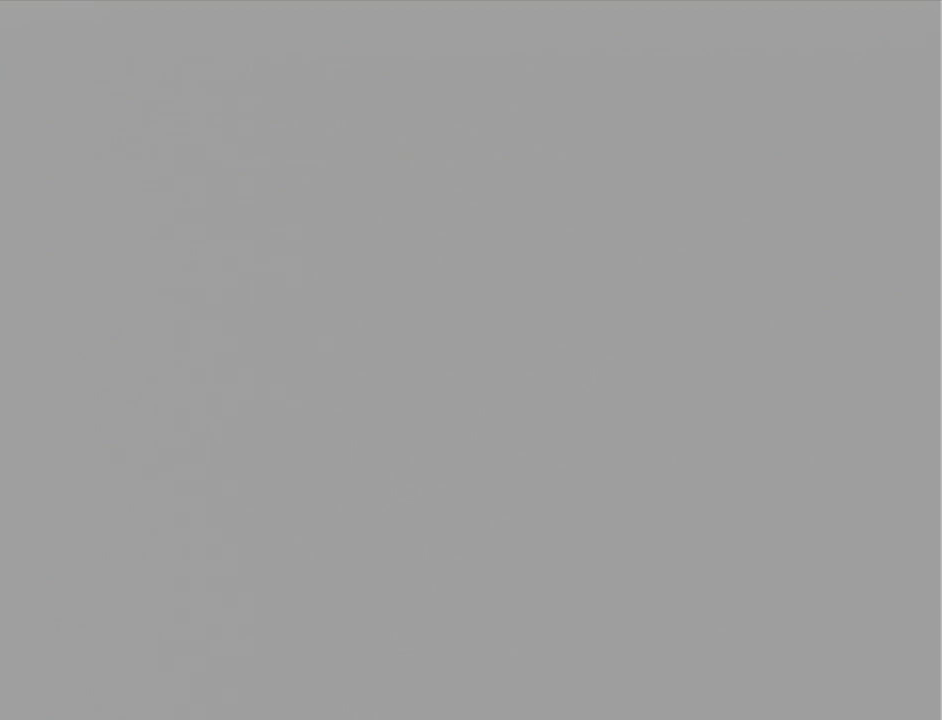
{"buttons": [], "left_stick": "up-right", "events": []}
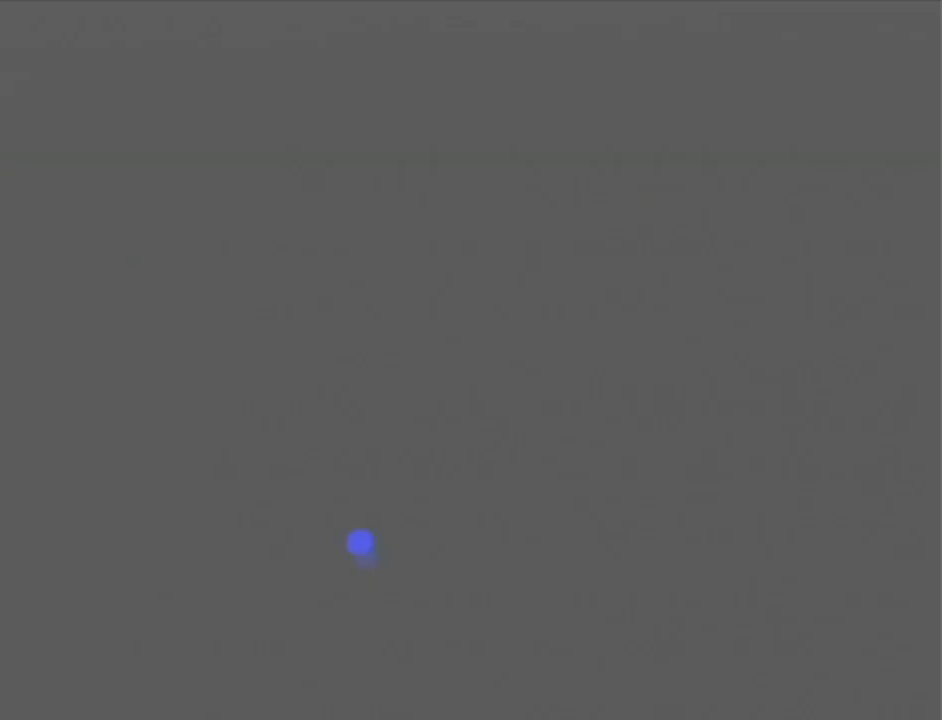
{"buttons": ["A"], "left_stick": "up-right", "events": [[400, "A", "down"]]}
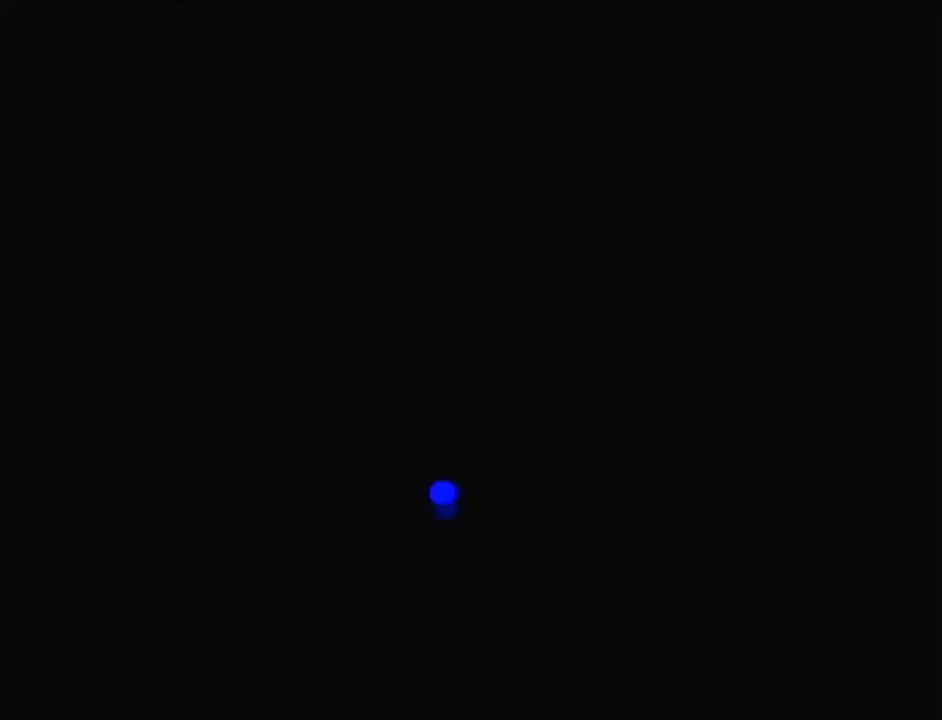
{"buttons": [], "left_stick": "up-right", "events": [[151, "A", "up"]]}
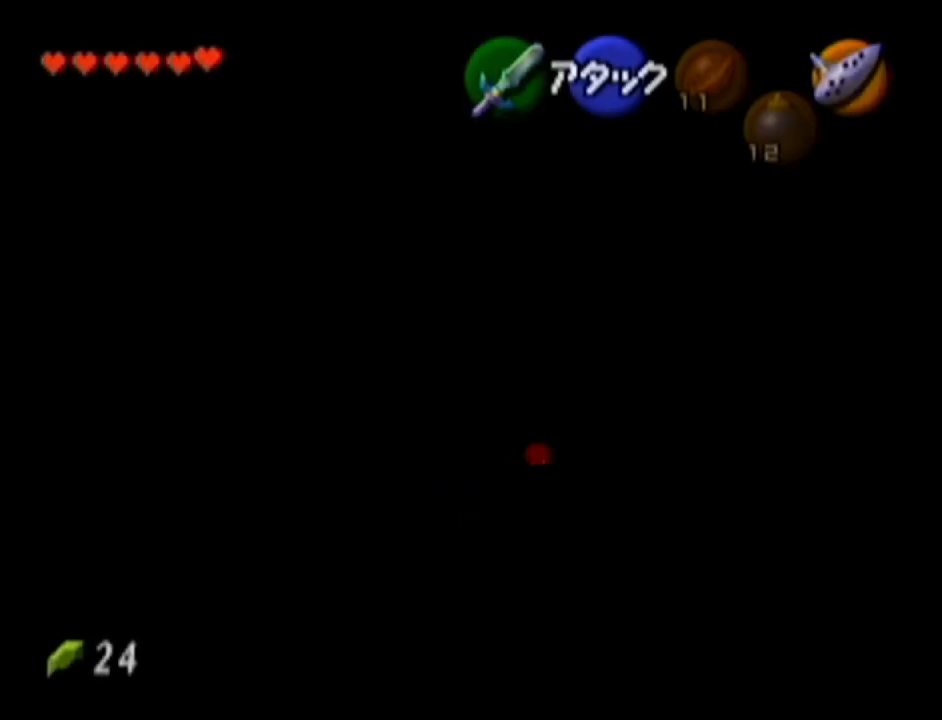
{"buttons": [], "left_stick": "up-right", "events": [[100, "A", "down"], [351, "A", "up"]]}
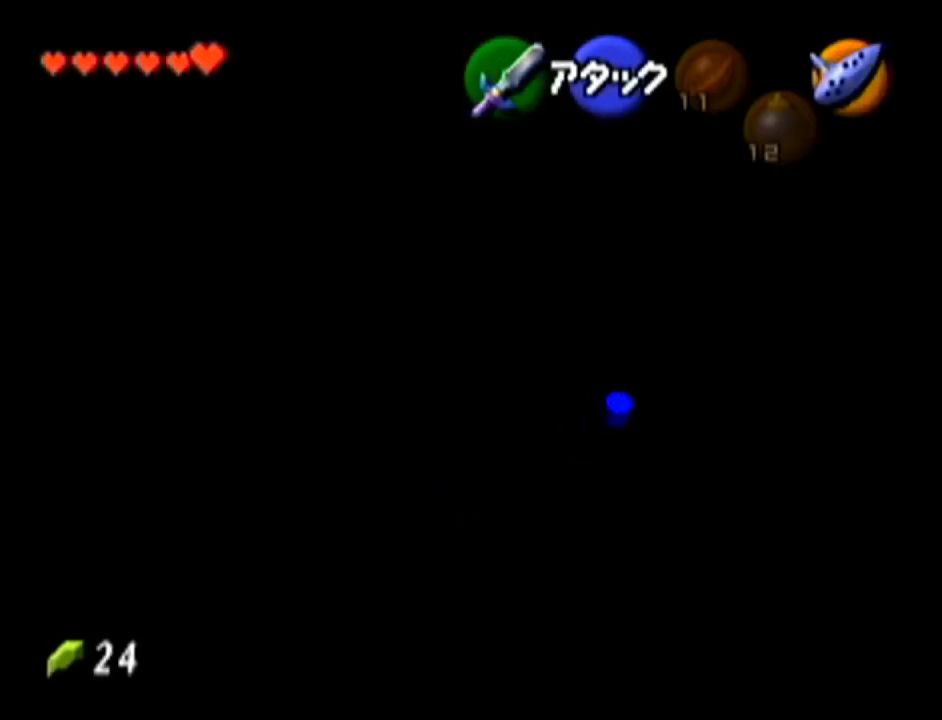
{"buttons": ["A"], "left_stick": "up-right", "events": [[350, "A", "down"]]}
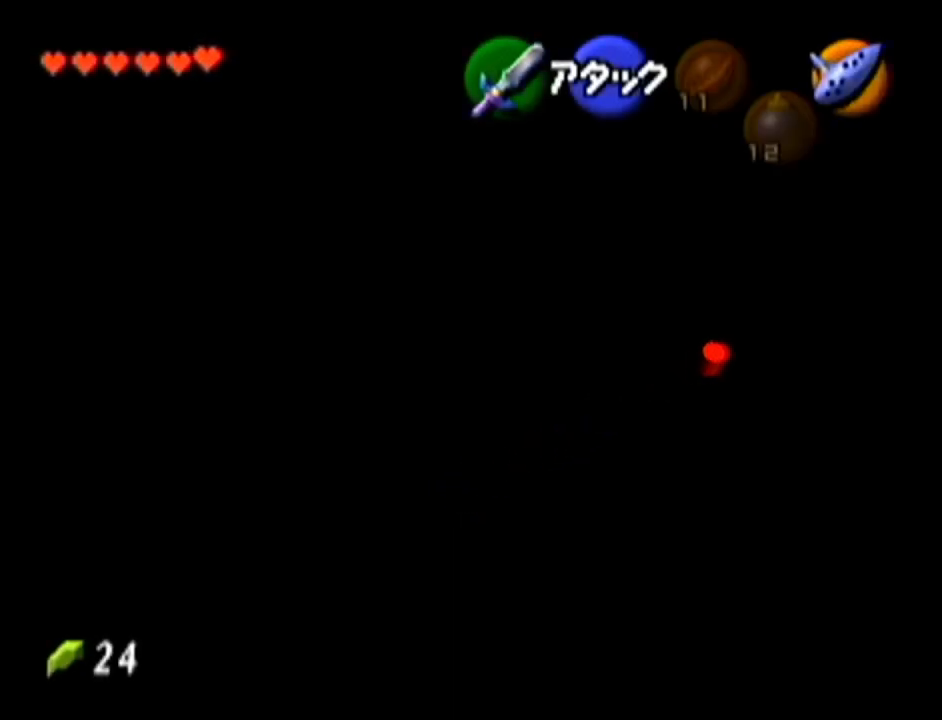
{"buttons": [], "left_stick": "up-right", "events": [[100, "A", "up"]]}
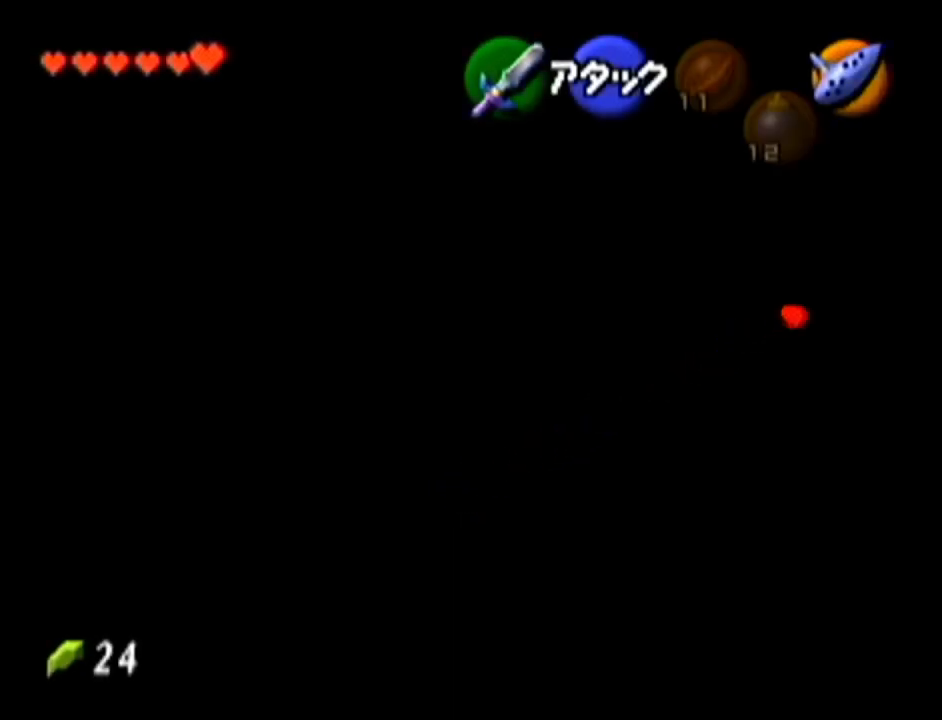
{"buttons": [], "left_stick": "up-right", "events": [[33, "A", "down"], [317, "A", "up"]]}
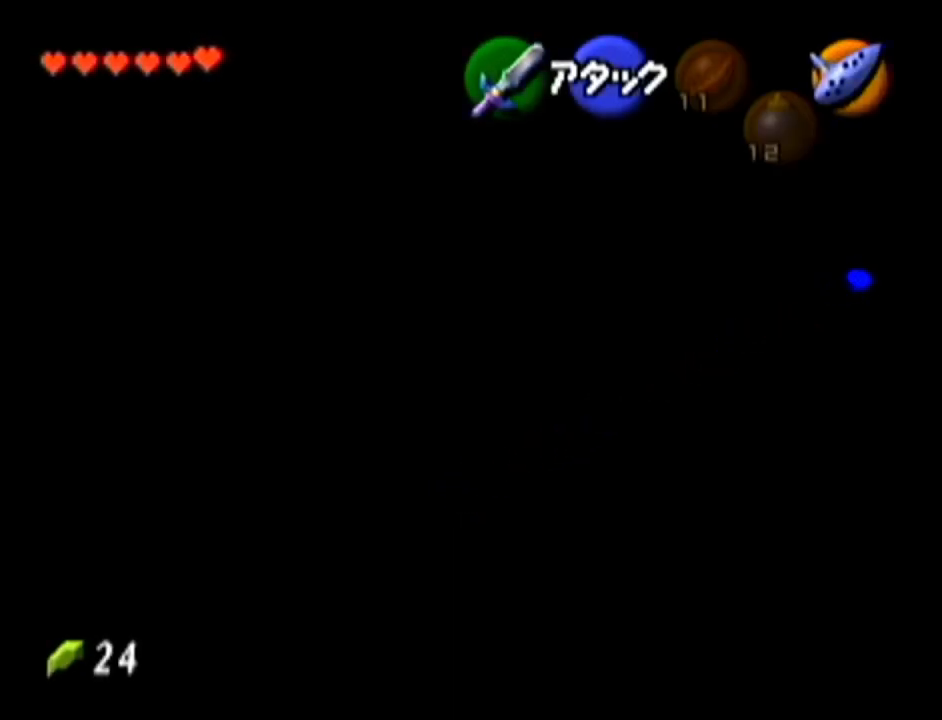
{"buttons": [], "left_stick": "up-right", "events": []}
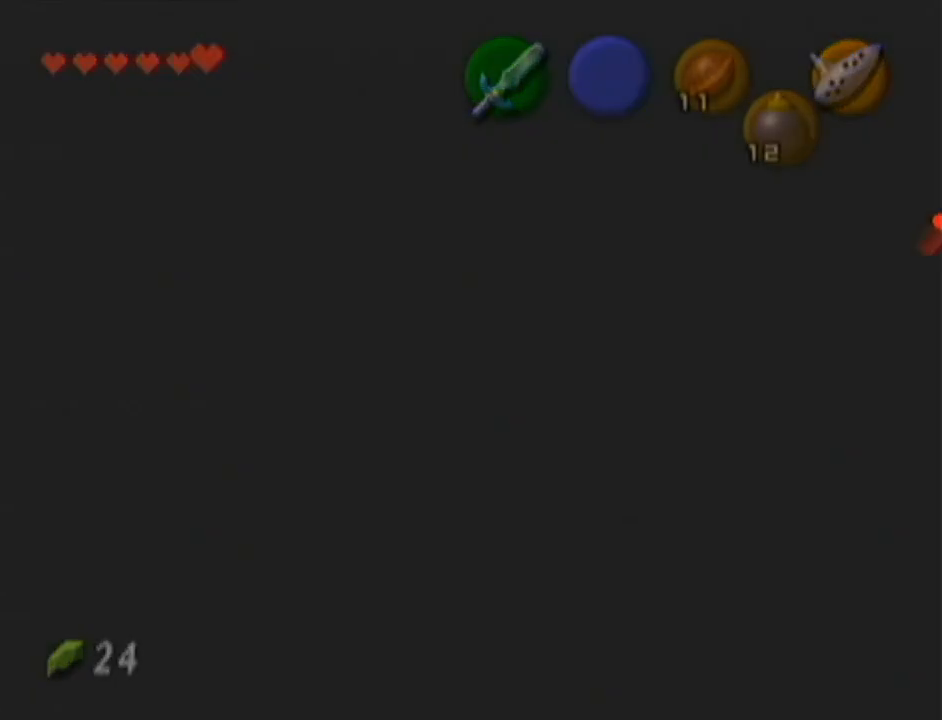
{"buttons": [], "left_stick": "center", "events": [[133, "left_stick", "center"]]}
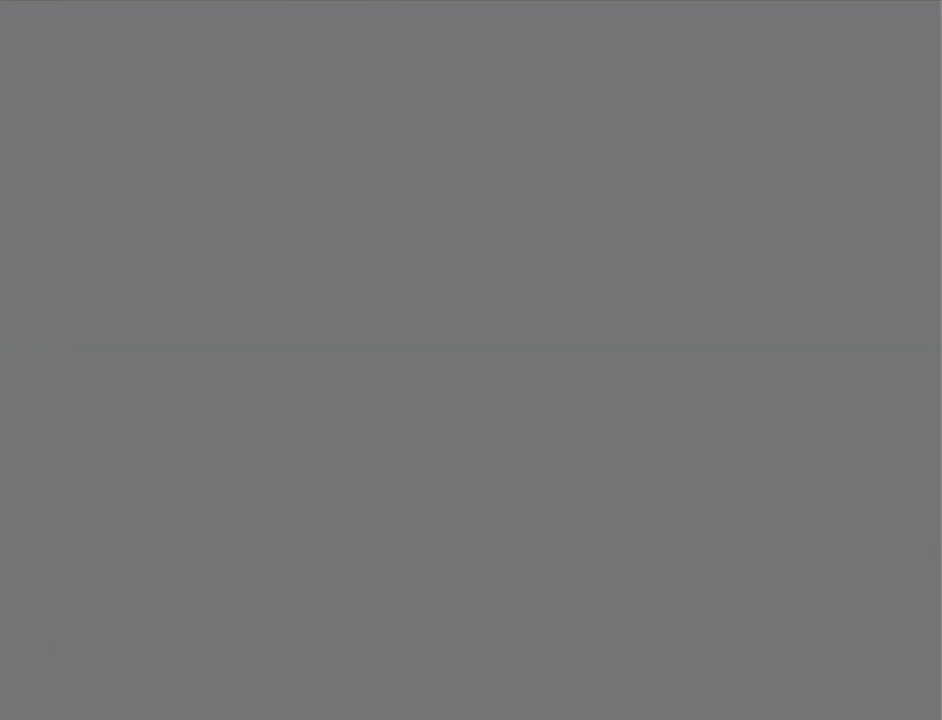
{"buttons": [], "left_stick": "center", "events": []}
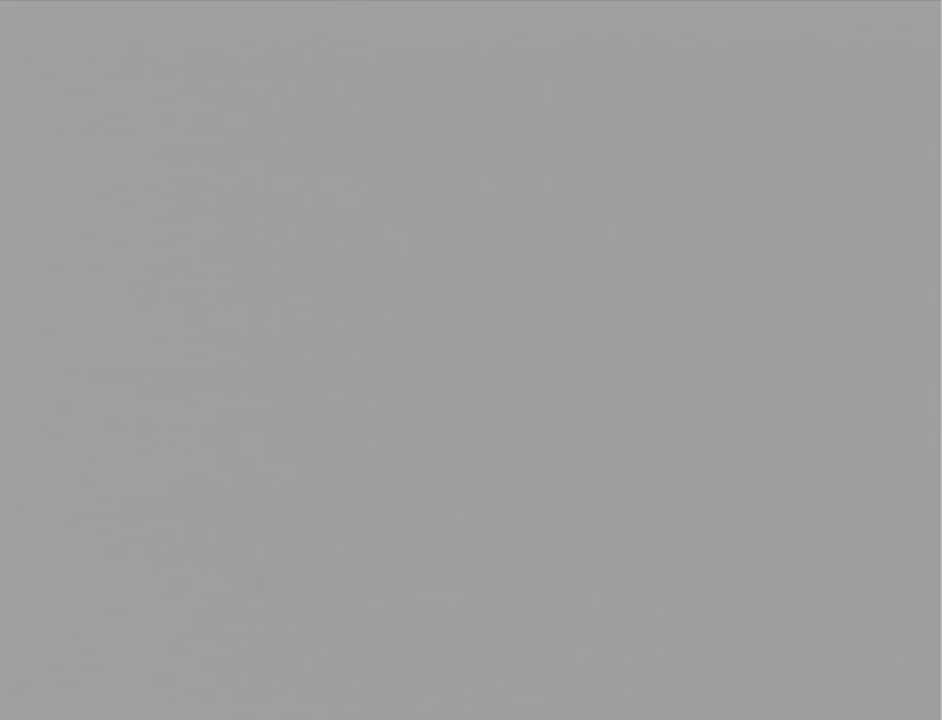
{"buttons": [], "left_stick": "left", "events": [[167, "left_stick", "up-left"], [383, "left_stick", "left"]]}
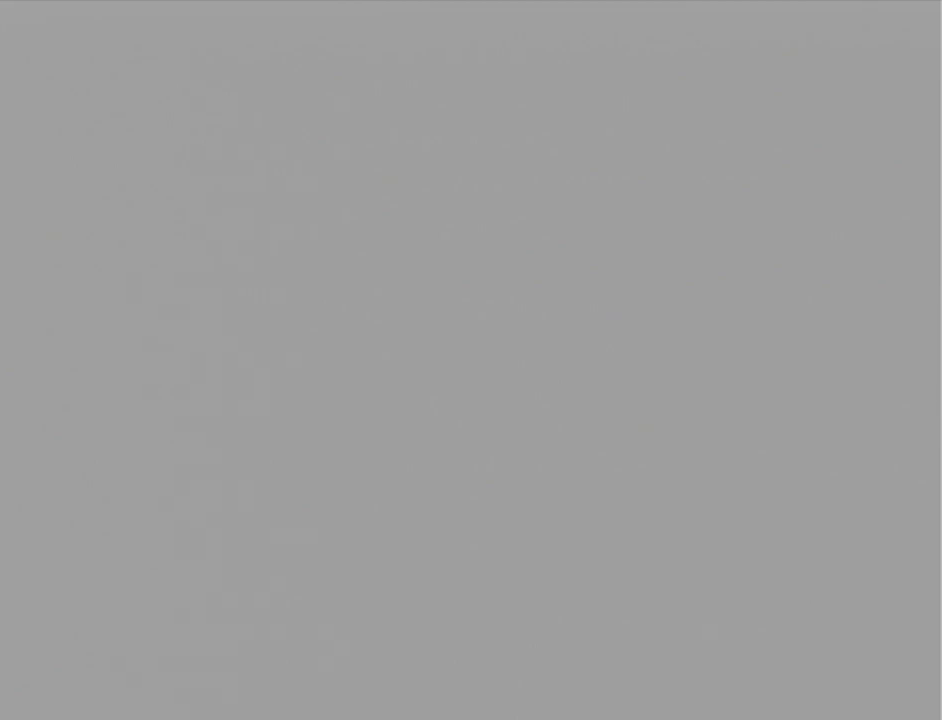
{"buttons": [], "left_stick": "left", "events": []}
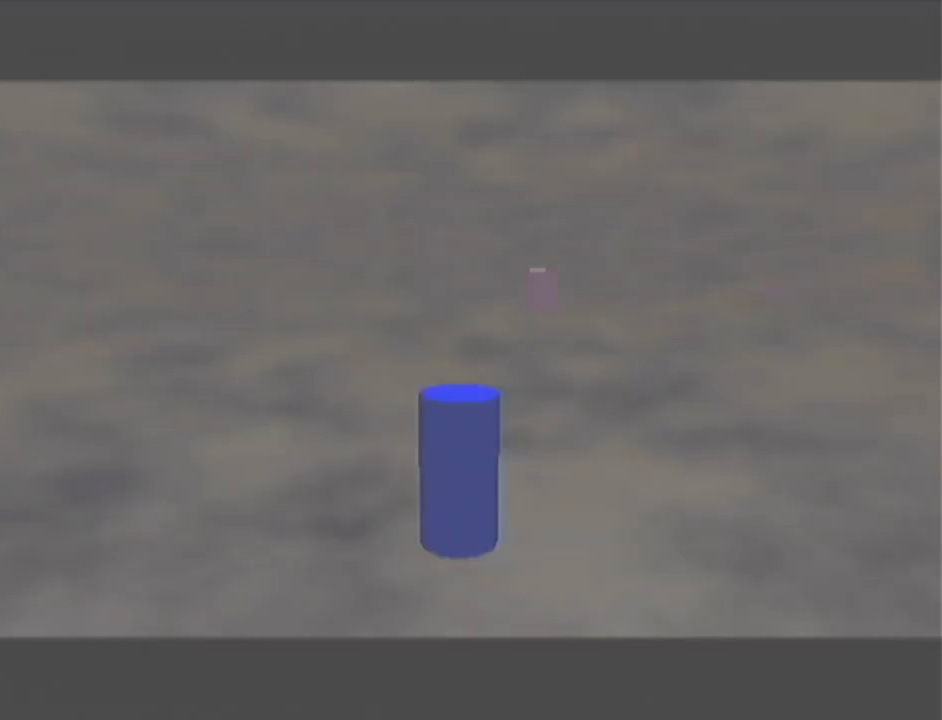
{"buttons": ["Z"], "left_stick": "up", "events": [[317, "A", "down"], [400, "Z", "down"], [400, "left_stick", "up-left"], [467, "A", "up"], [500, "left_stick", "up"]]}
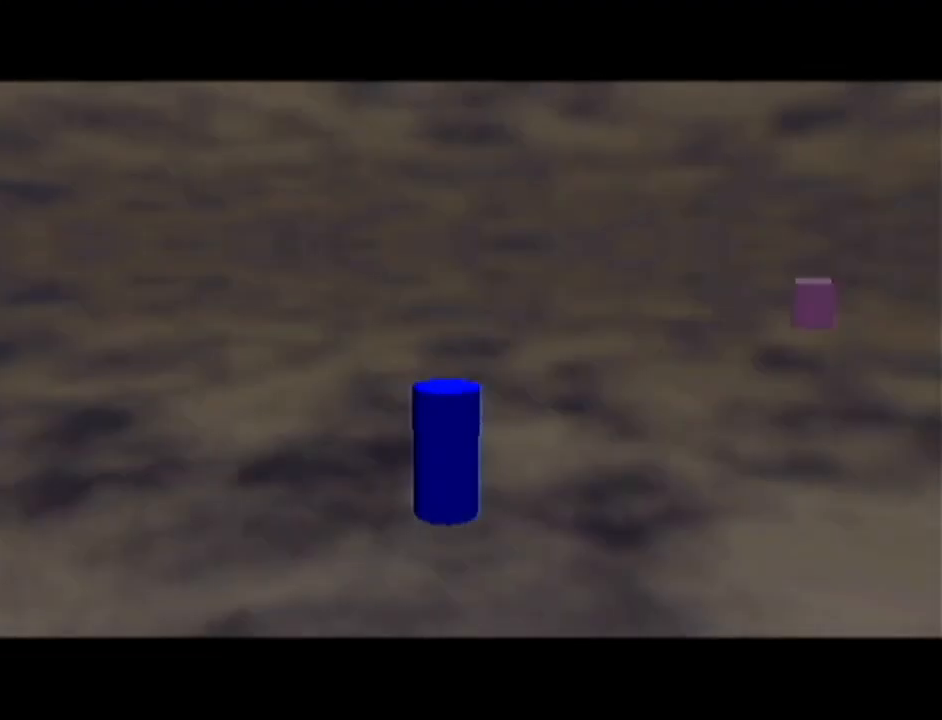
{"buttons": [], "left_stick": "up", "events": [[100, "Z", "up"]]}
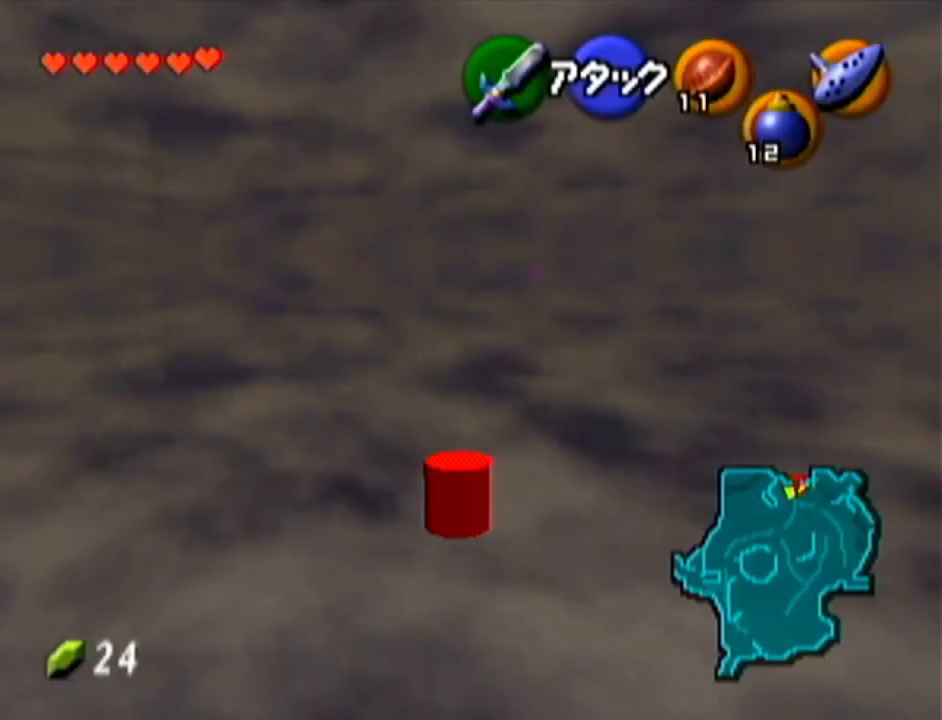
{"buttons": [], "left_stick": "up", "events": [[150, "A", "down"], [433, "A", "up"]]}
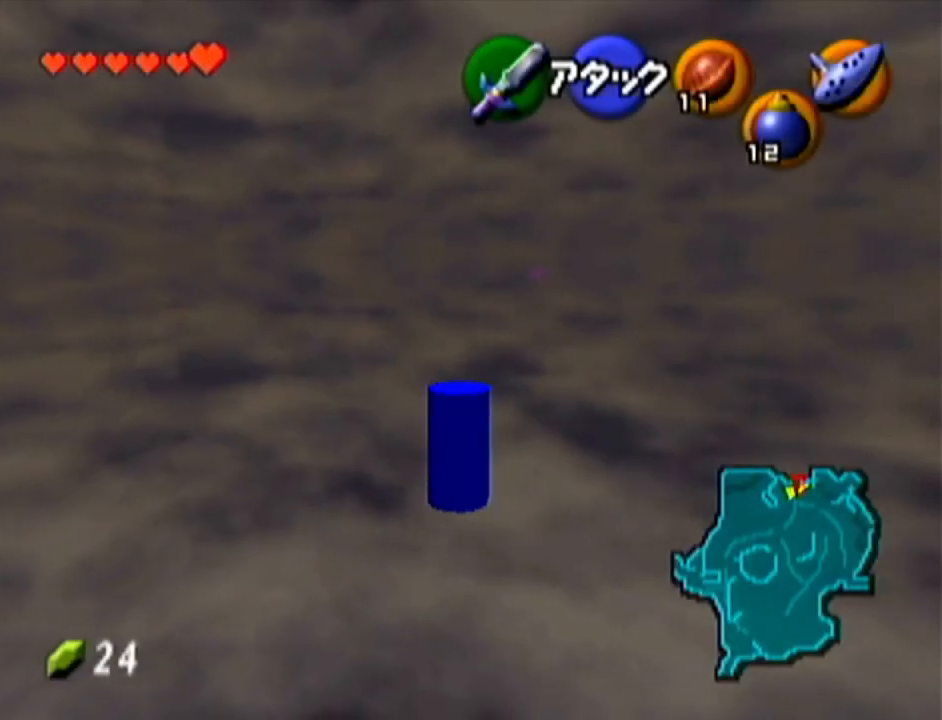
{"buttons": [], "left_stick": "up", "events": []}
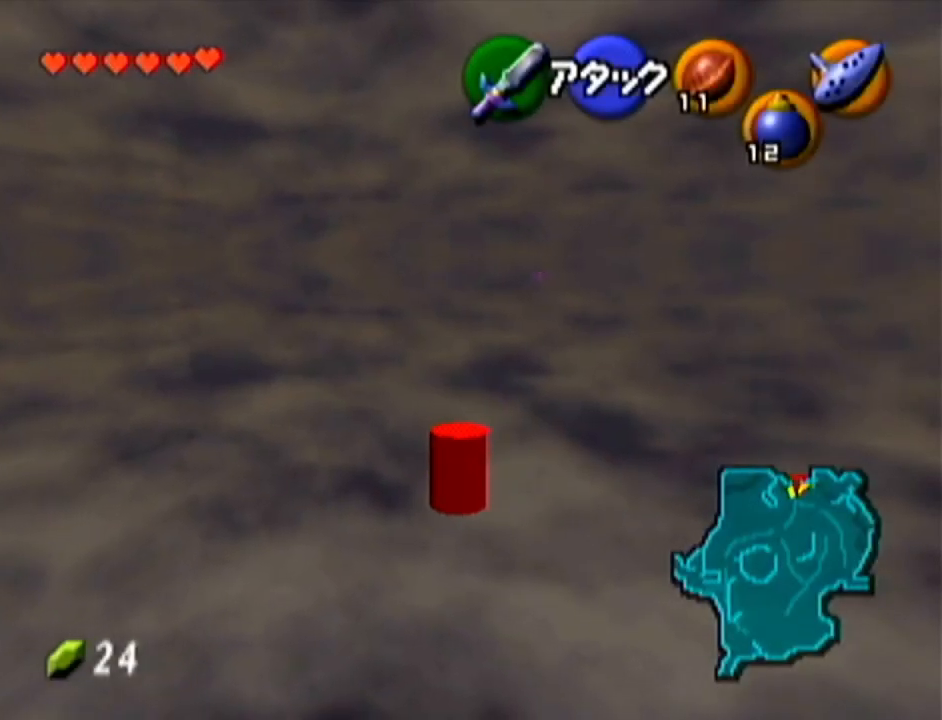
{"buttons": [], "left_stick": "up", "events": [[33, "left_stick", "up-right"], [250, "left_stick", "up"]]}
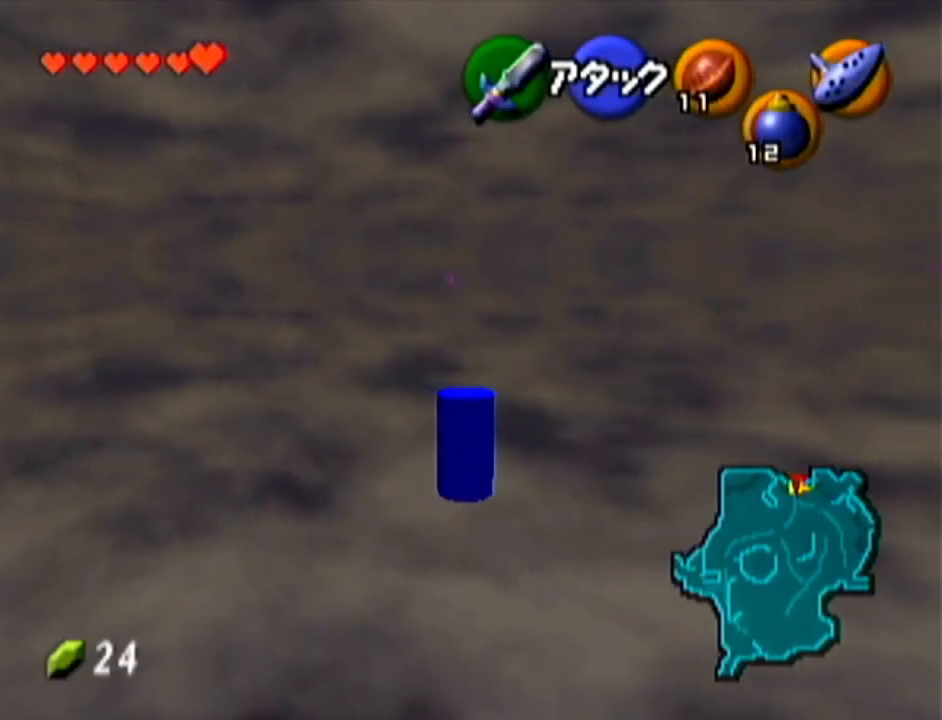
{"buttons": ["Z"], "left_stick": "down", "events": [[34, "left_stick", "center"], [100, "left_stick", "down"], [217, "Z", "down"]]}